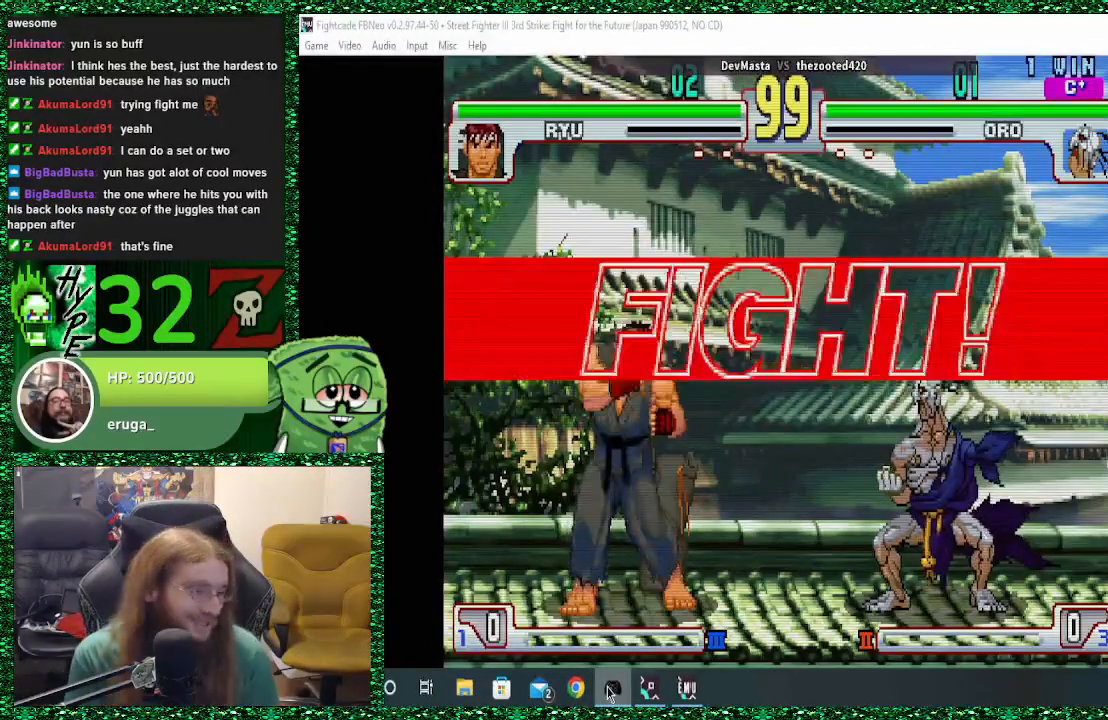
Gameplay with a controller (arcade stick); each line is a JSON object with the inputs held at the frame after it. "events" lists button and stick changes between this image and that frame as [ms after this image, input, new state], when the widget could be followed in between. Not read: L3 R3.
{"buttons": [], "left_stick": "right", "events": [[100, "left_stick", "right"]]}
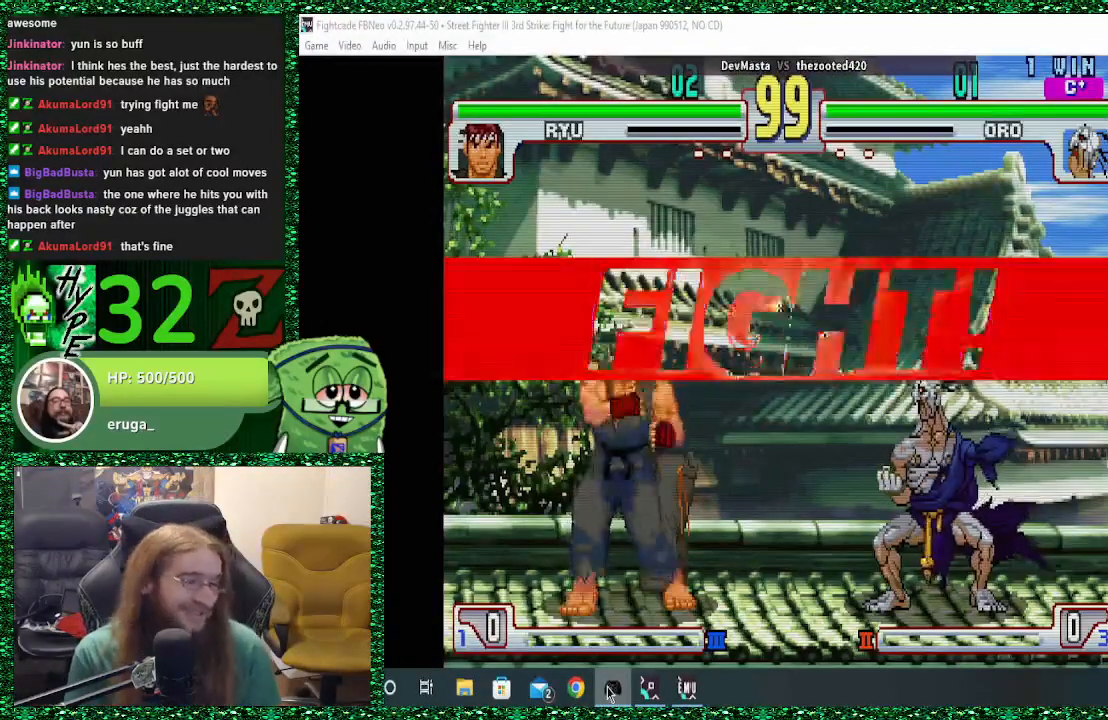
{"buttons": [], "left_stick": "right", "events": []}
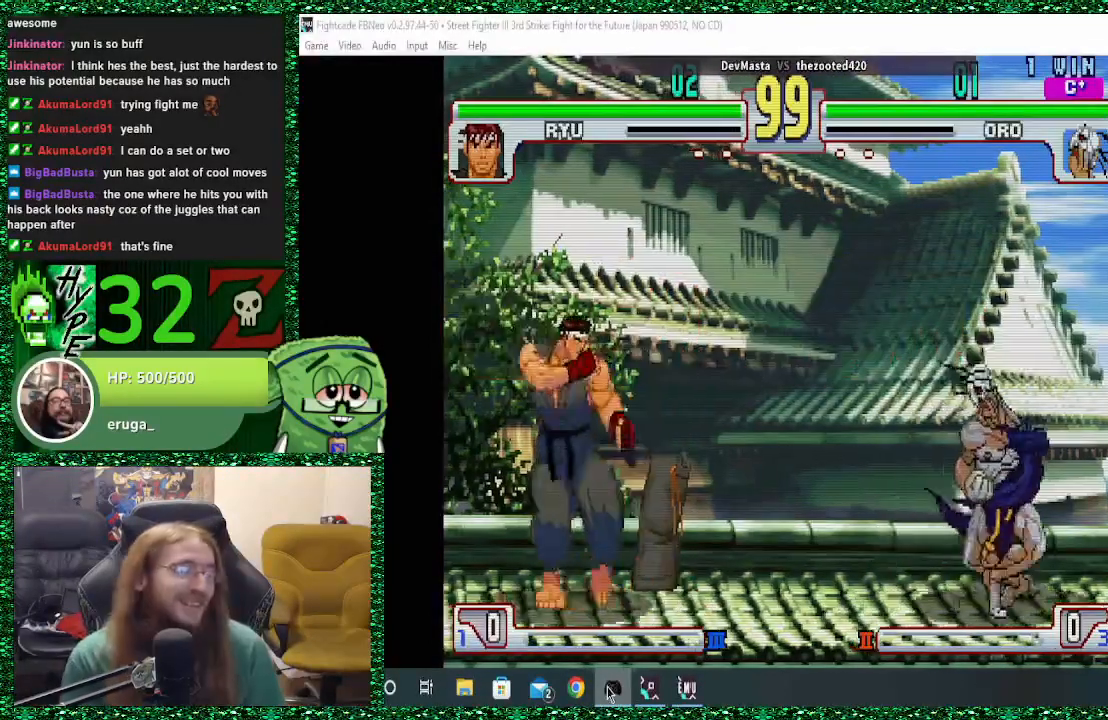
{"buttons": [], "left_stick": "right", "events": [[200, "CIRCLE", "down"], [233, "TRIANGLE", "down"], [333, "TRIANGLE", "up"], [367, "CIRCLE", "up"]]}
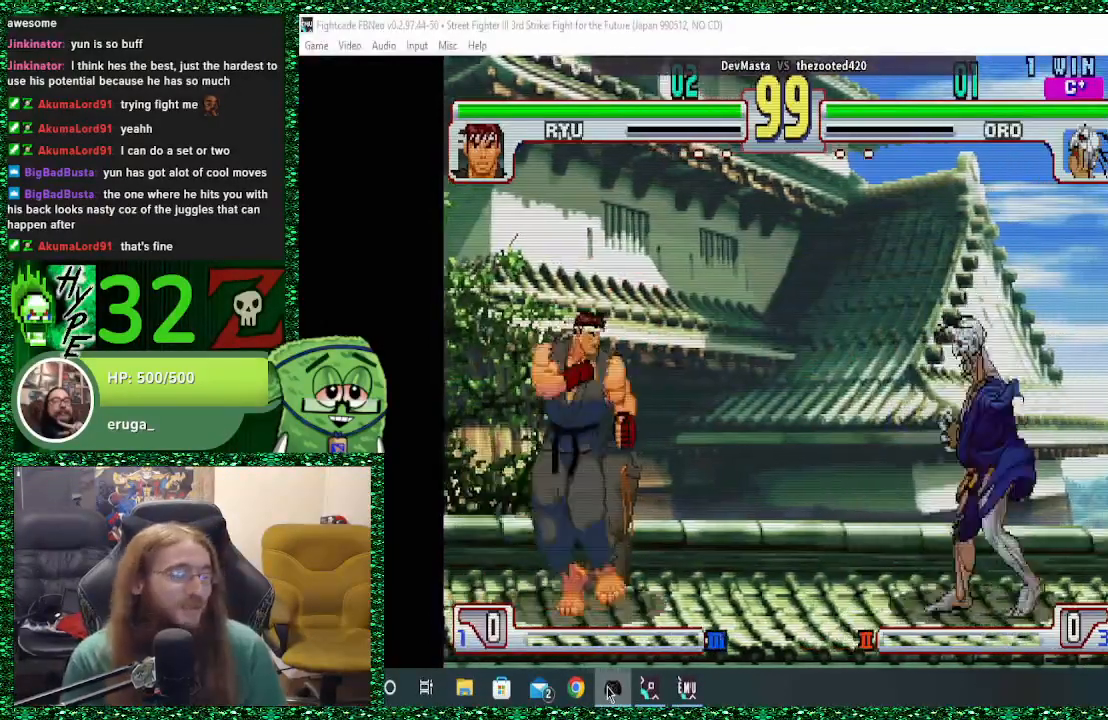
{"buttons": [], "left_stick": "right", "events": []}
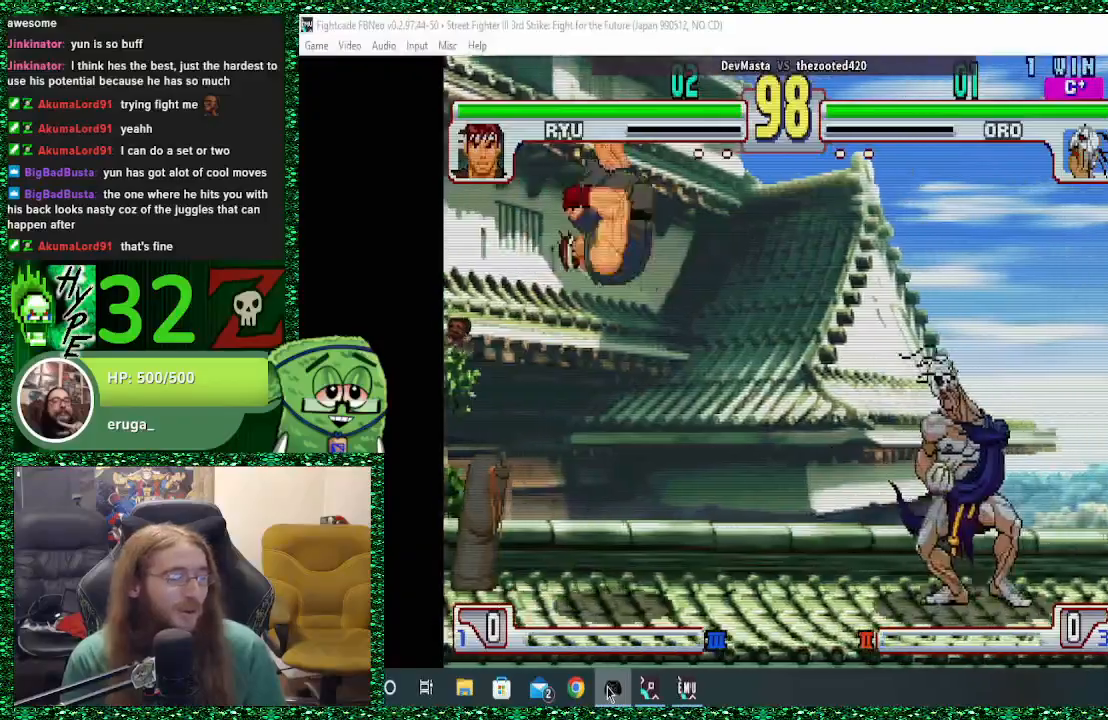
{"buttons": [], "left_stick": "right", "events": [[167, "left_stick", "left"], [200, "SQUARE", "down"], [267, "SQUARE", "up"], [267, "left_stick", "right"]]}
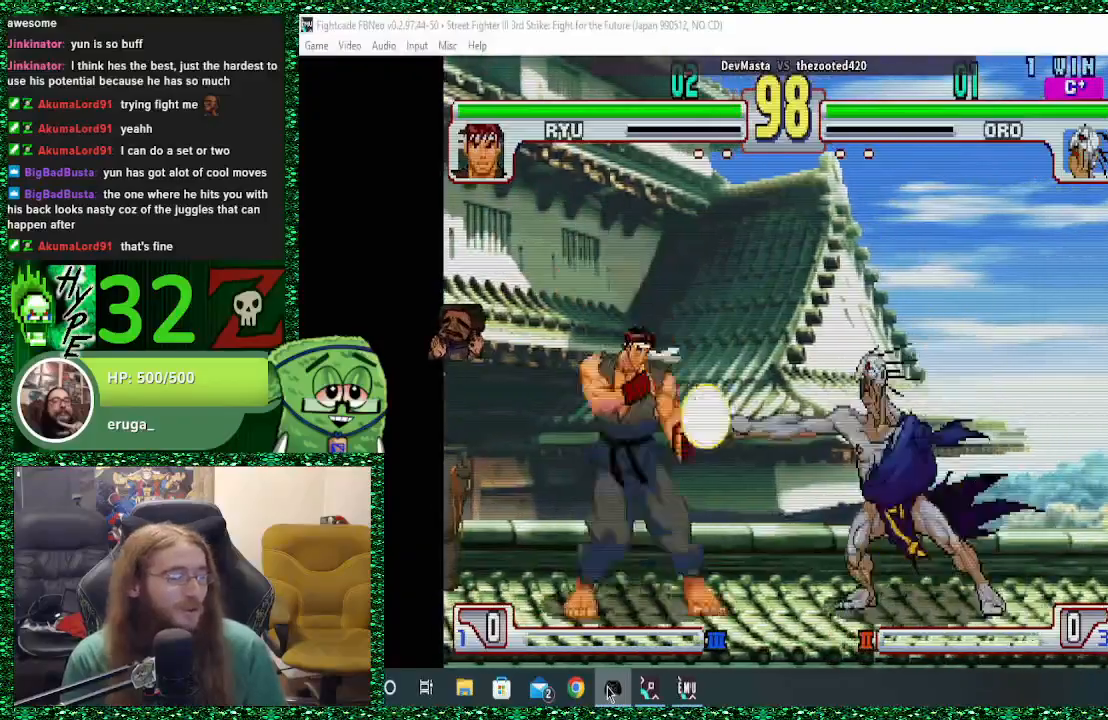
{"buttons": [], "left_stick": "center", "events": [[467, "left_stick", "center"]]}
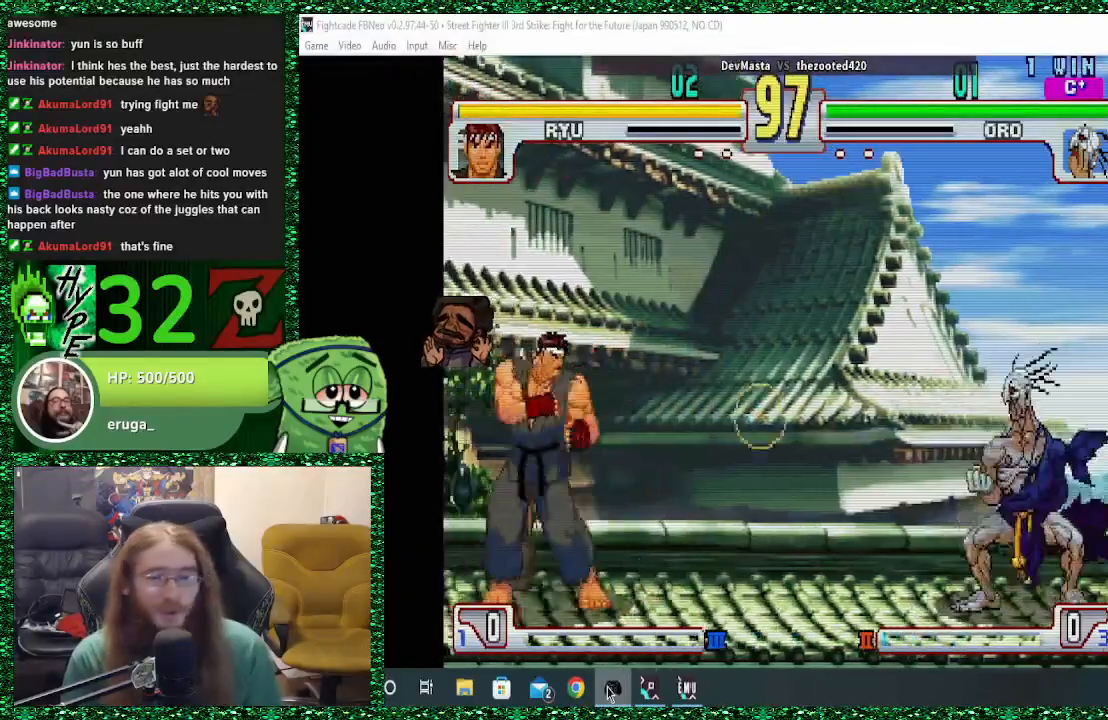
{"buttons": [], "left_stick": "center", "events": [[67, "left_stick", "left"], [133, "left_stick", "up-left"], [300, "left_stick", "center"]]}
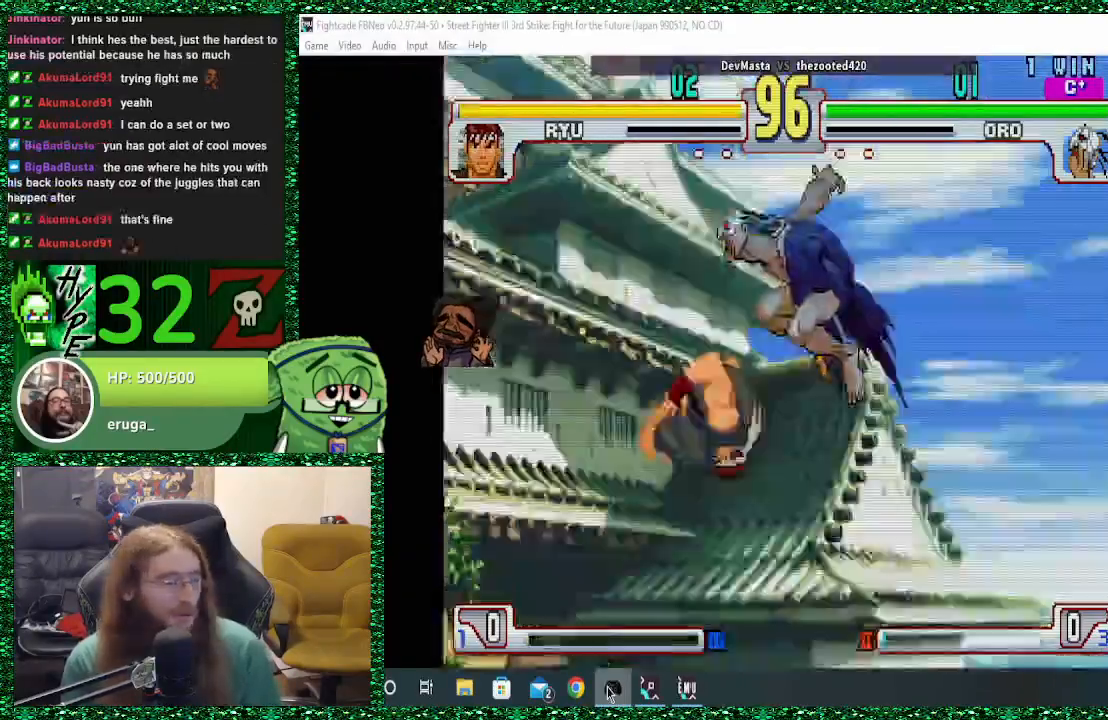
{"buttons": [], "left_stick": "center", "events": [[367, "left_stick", "left"], [467, "left_stick", "center"]]}
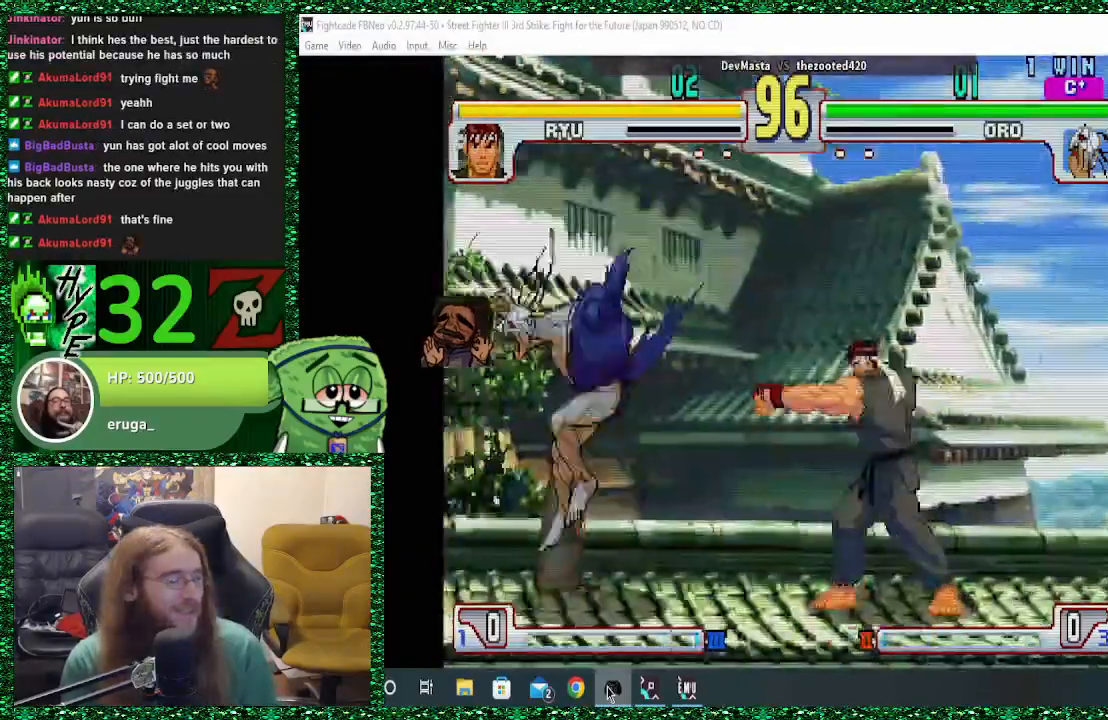
{"buttons": [], "left_stick": "left", "events": [[67, "left_stick", "left"]]}
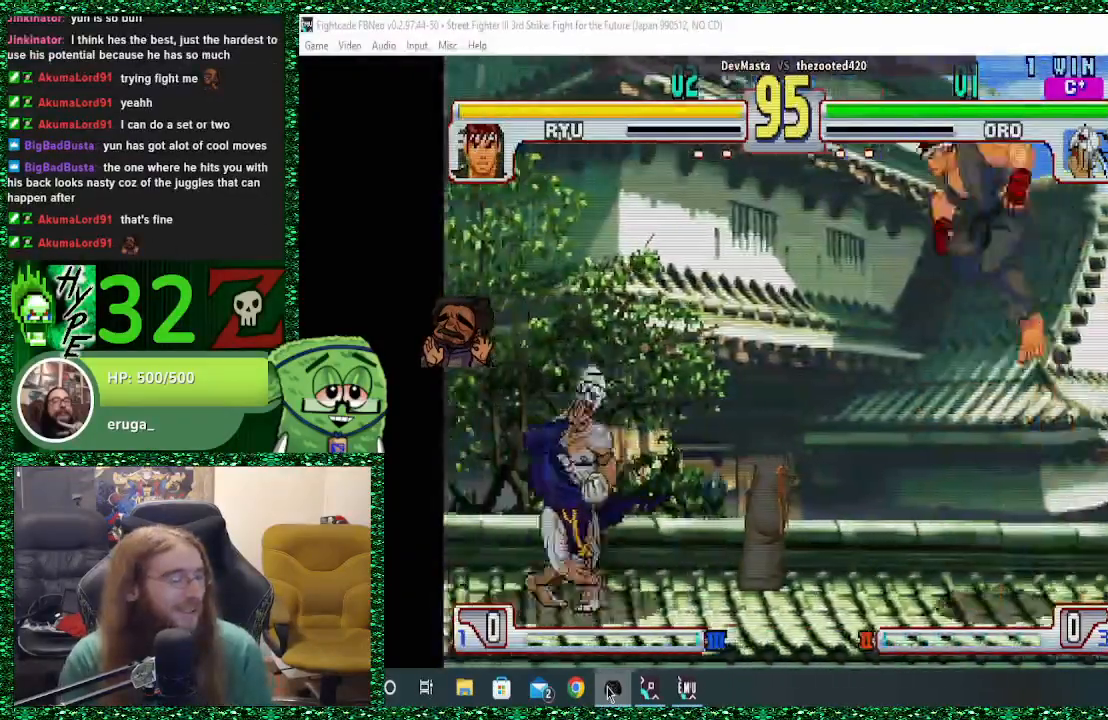
{"buttons": [], "left_stick": "left", "events": [[67, "left_stick", "right"], [133, "SQUARE", "down"], [167, "left_stick", "left"], [233, "SQUARE", "up"]]}
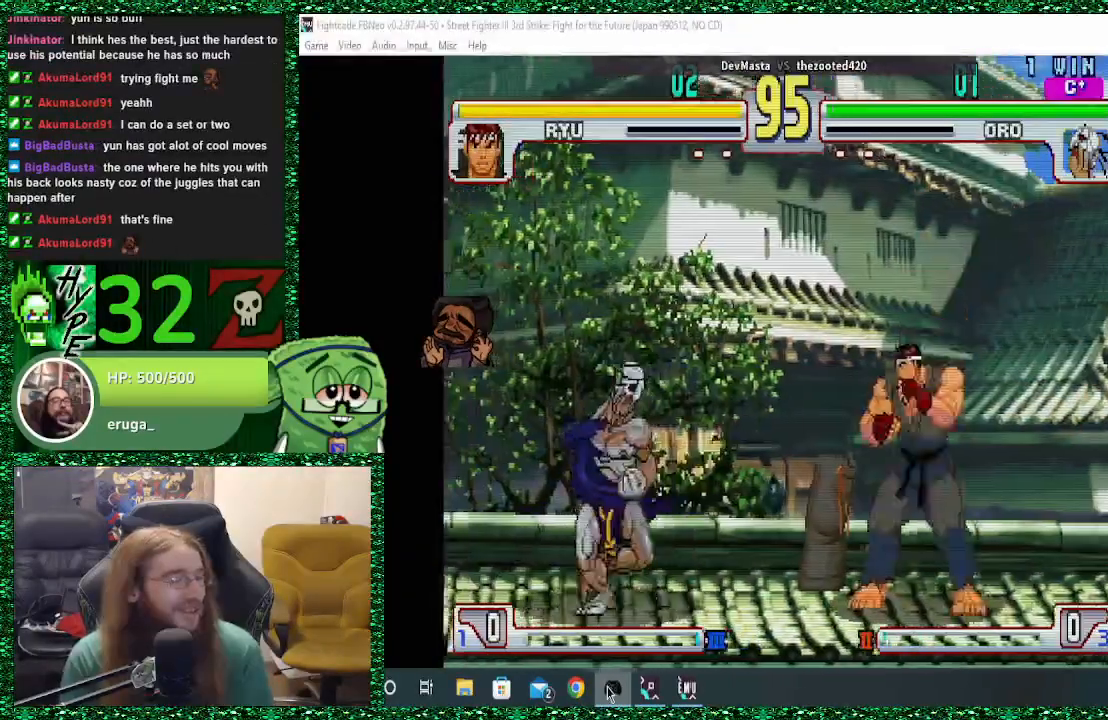
{"buttons": [], "left_stick": "right", "events": [[467, "left_stick", "right"]]}
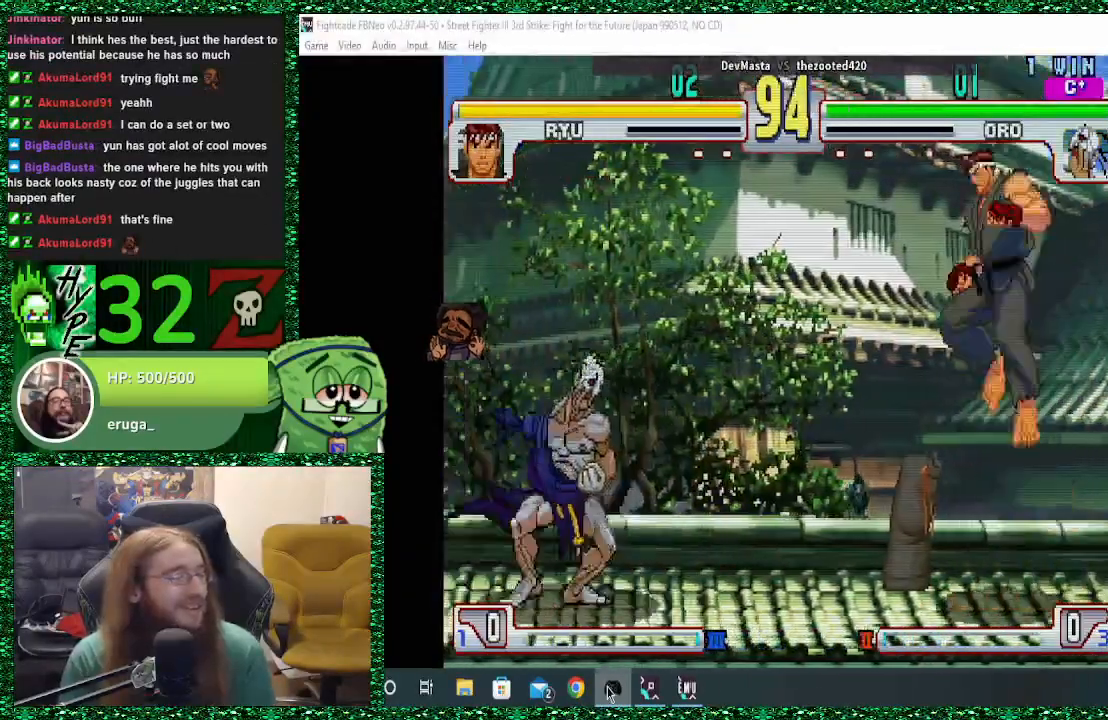
{"buttons": [], "left_stick": "left", "events": [[67, "SQUARE", "down"], [67, "TRIANGLE", "down"], [133, "TRIANGLE", "up"], [133, "left_stick", "left"], [167, "SQUARE", "up"]]}
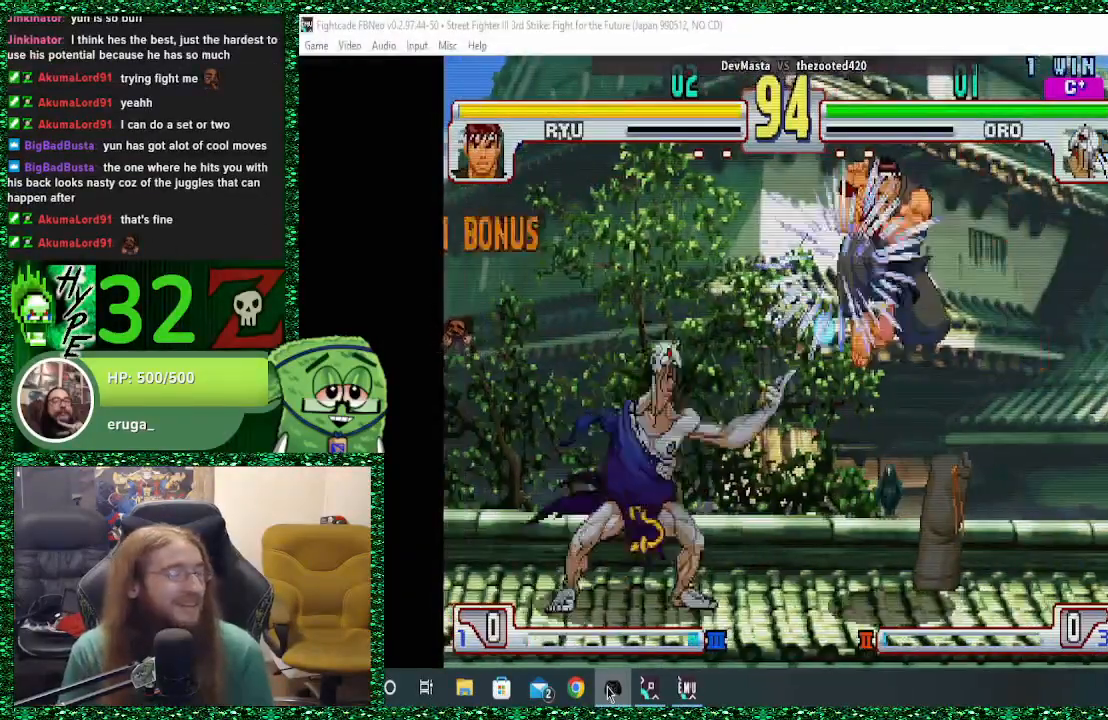
{"buttons": ["CIRCLE"], "left_stick": "left", "events": [[200, "left_stick", "right"], [267, "left_stick", "center"], [433, "left_stick", "left"], [500, "CIRCLE", "down"]]}
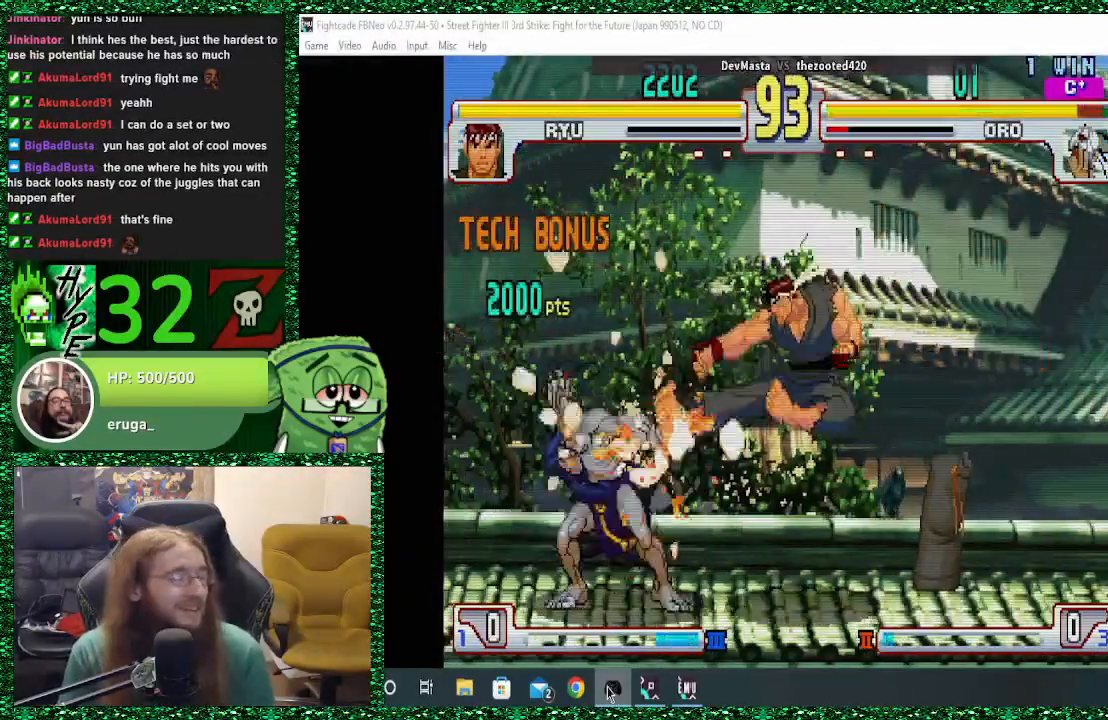
{"buttons": [], "left_stick": "down-left", "events": [[67, "CIRCLE", "up"], [367, "CIRCLE", "down"], [367, "left_stick", "down-left"], [433, "CIRCLE", "up"]]}
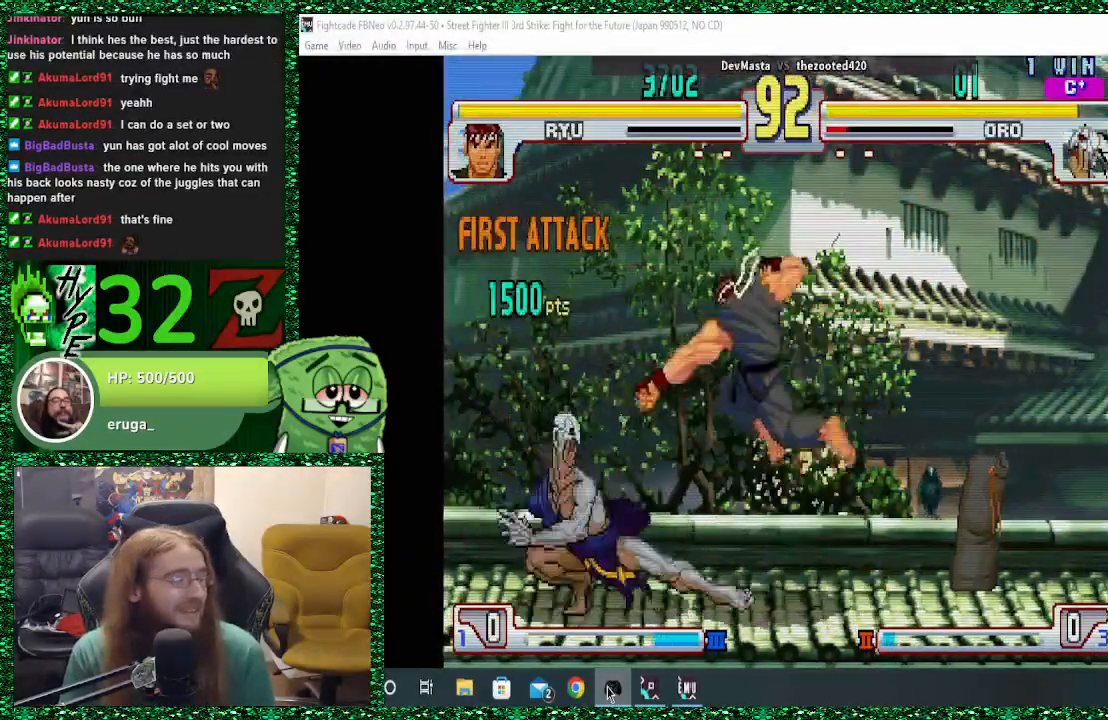
{"buttons": ["R2"], "left_stick": "left", "events": [[267, "left_stick", "left"], [367, "R2", "down"], [433, "R2", "up"], [500, "R2", "down"]]}
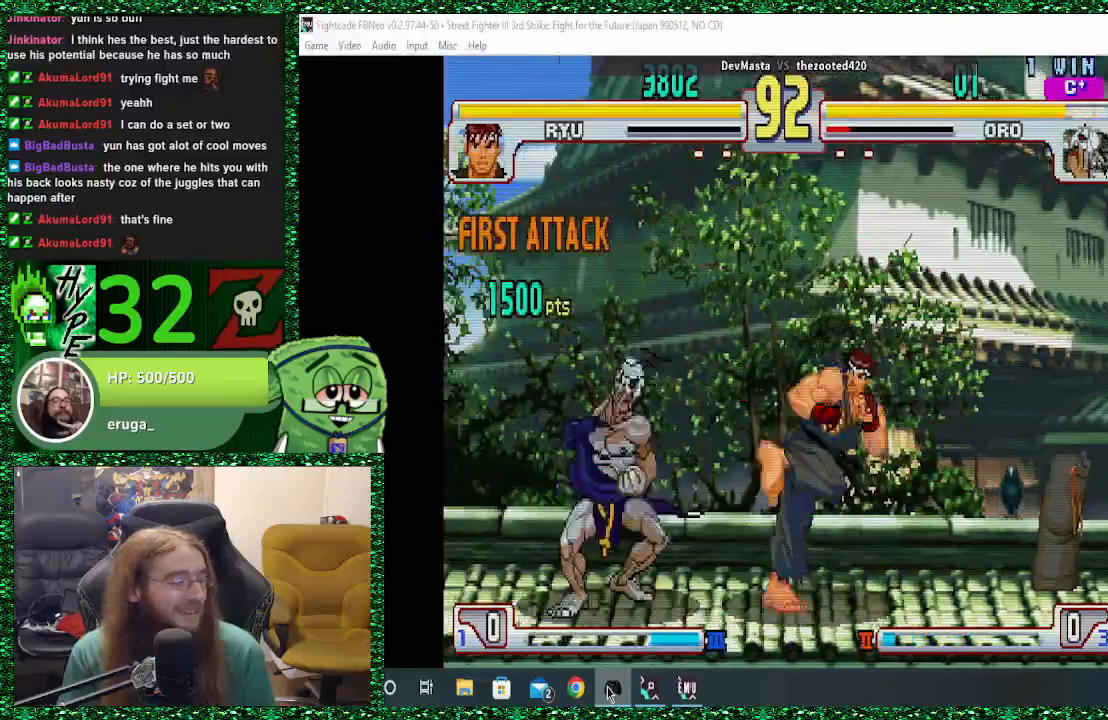
{"buttons": [], "left_stick": "left", "events": [[133, "R2", "up"]]}
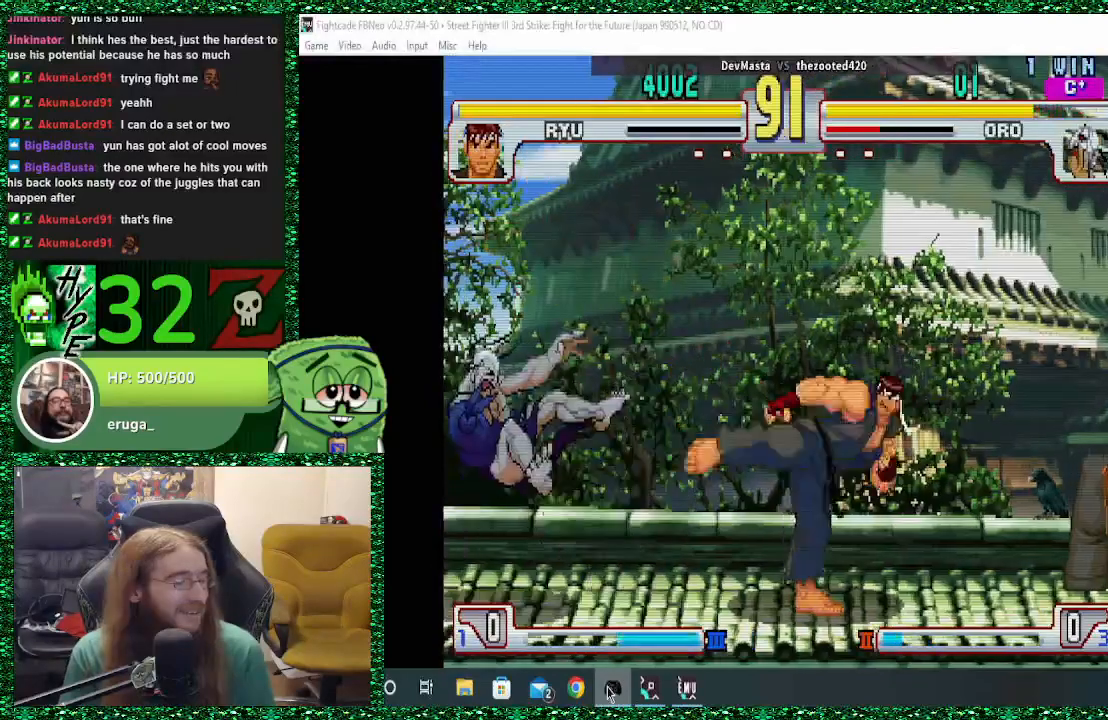
{"buttons": [], "left_stick": "center", "events": [[133, "left_stick", "center"], [200, "left_stick", "down"], [267, "left_stick", "center"], [367, "left_stick", "down"], [500, "left_stick", "center"]]}
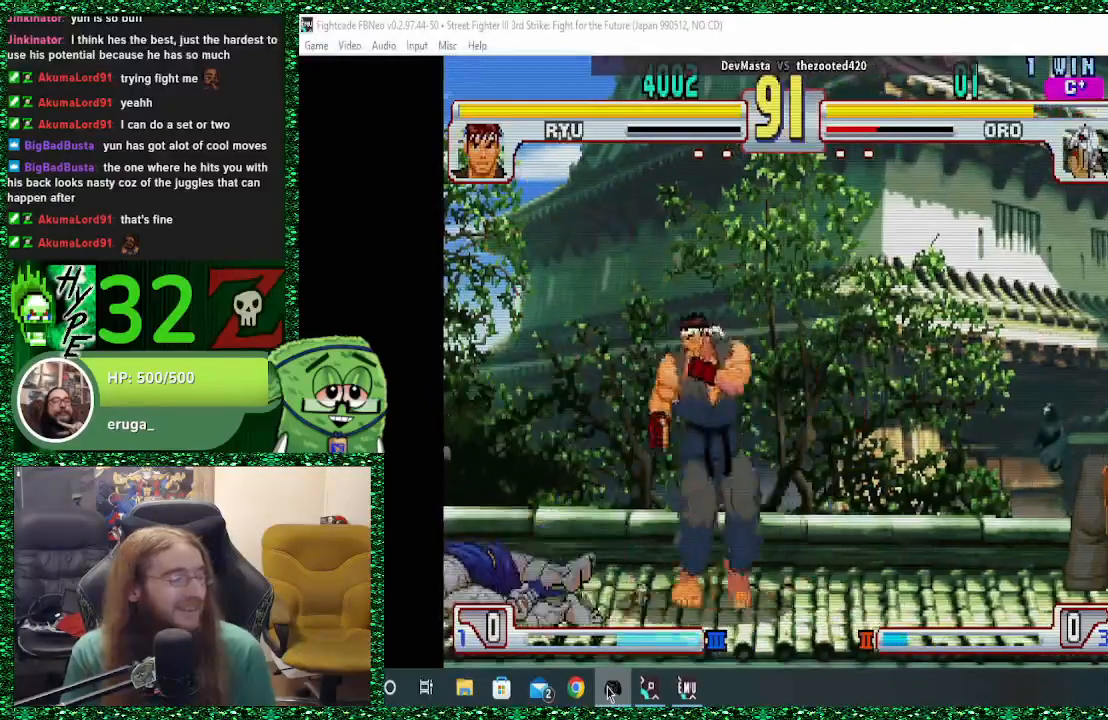
{"buttons": ["CROSS", "CIRCLE"], "left_stick": "left", "events": [[100, "left_stick", "left"], [467, "CIRCLE", "down"], [467, "CROSS", "down"]]}
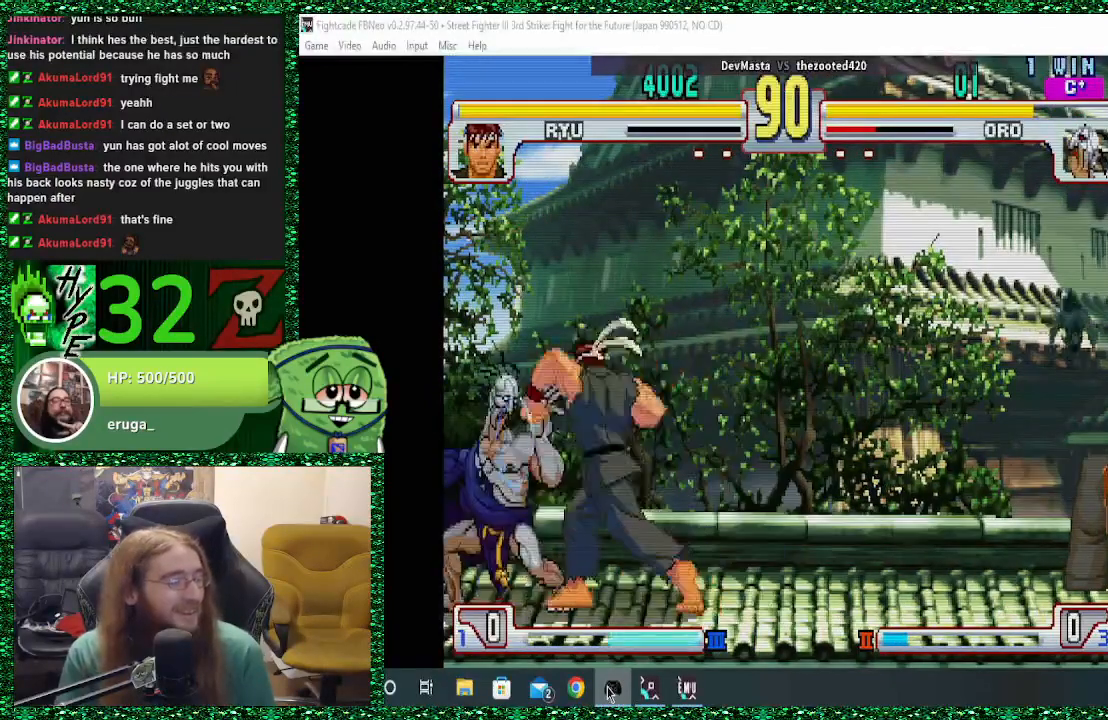
{"buttons": ["CIRCLE"], "left_stick": "center", "events": [[33, "CROSS", "up"], [67, "CIRCLE", "up"], [367, "CIRCLE", "down"], [433, "CIRCLE", "up"], [467, "CIRCLE", "down"], [467, "left_stick", "center"]]}
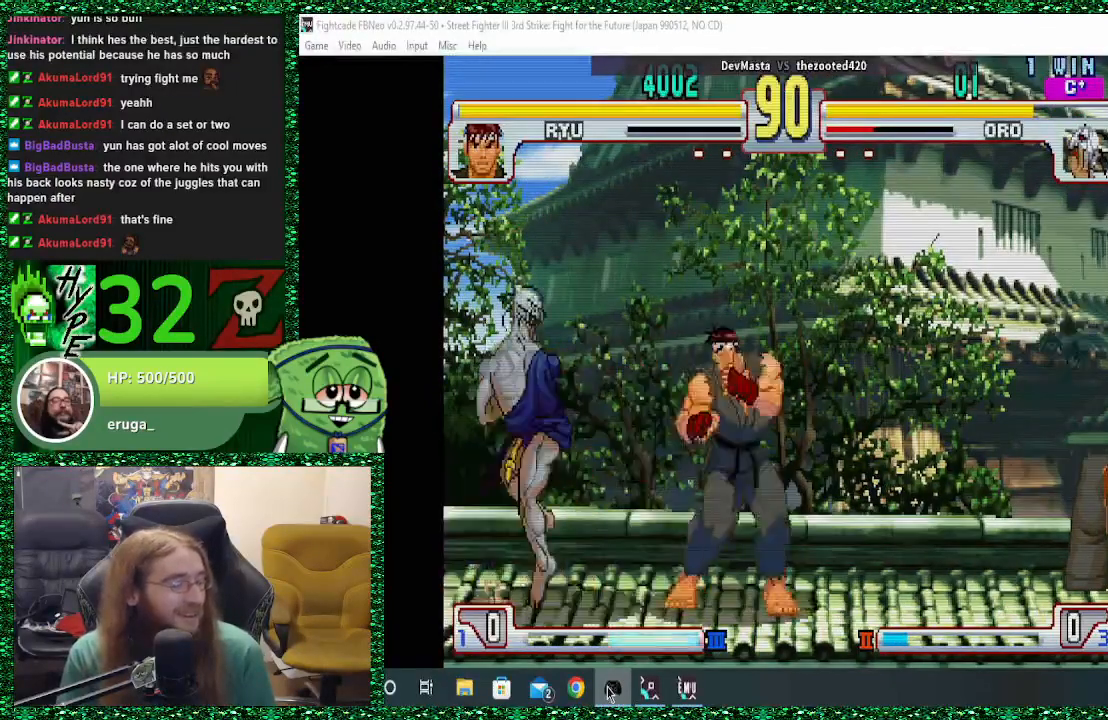
{"buttons": [], "left_stick": "center", "events": [[33, "CIRCLE", "up"], [133, "CIRCLE", "down"], [233, "CIRCLE", "up"]]}
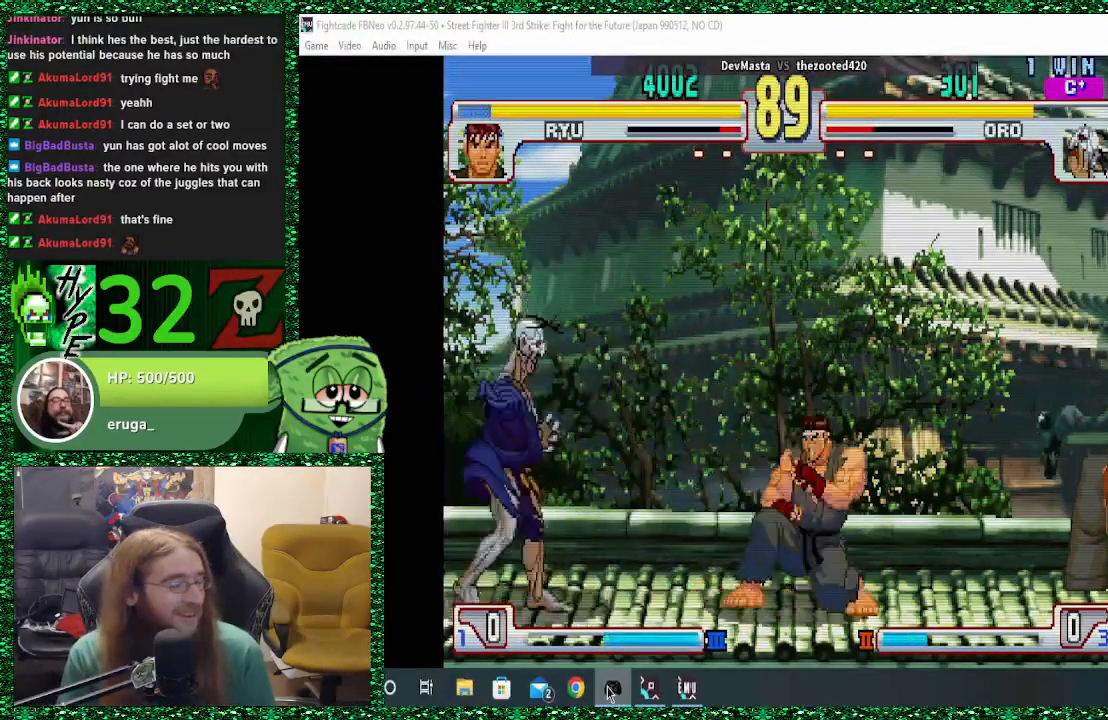
{"buttons": [], "left_stick": "center", "events": [[33, "left_stick", "down-right"], [133, "left_stick", "up-right"], [267, "left_stick", "center"]]}
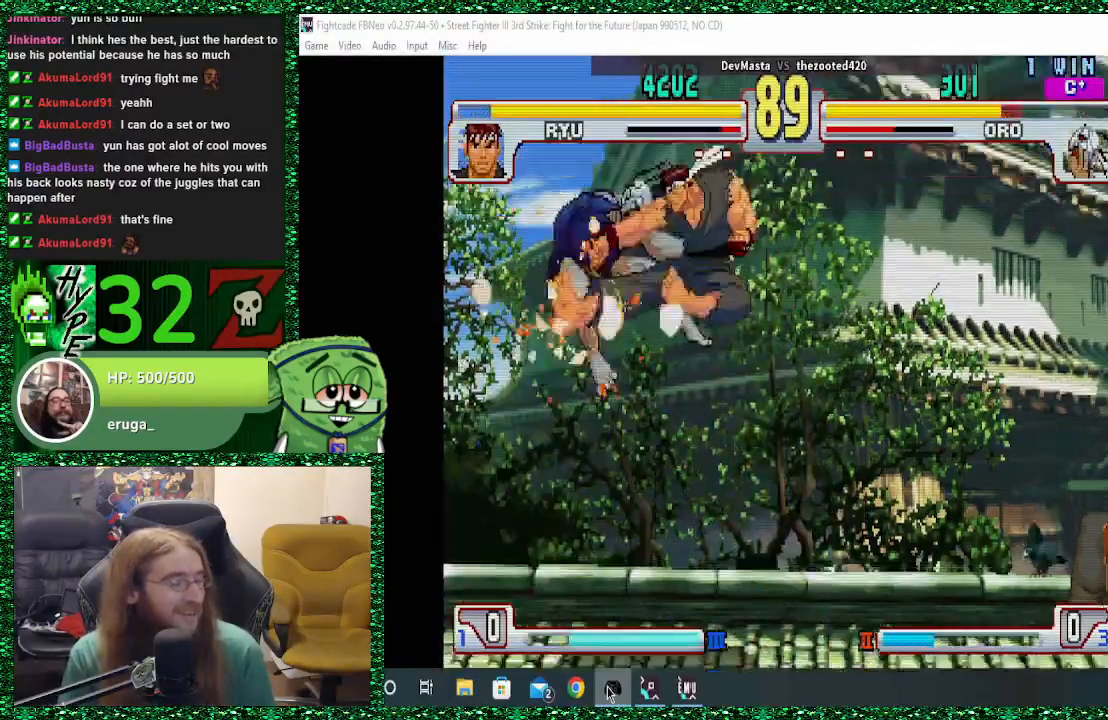
{"buttons": [], "left_stick": "left", "events": [[500, "left_stick", "left"]]}
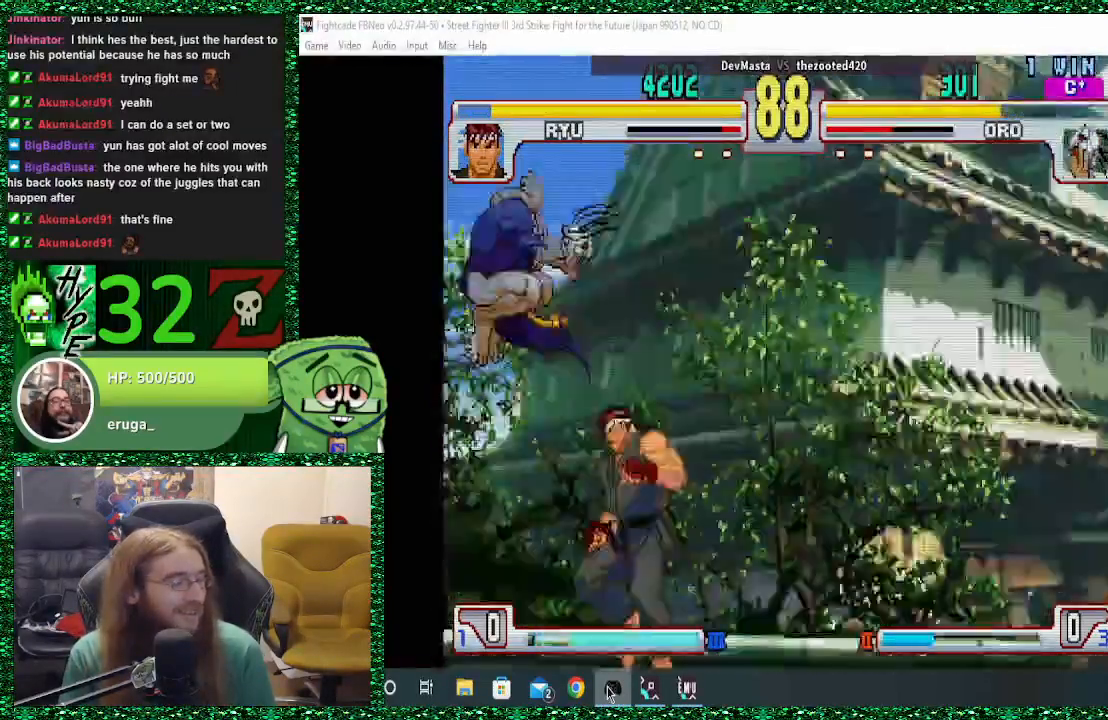
{"buttons": ["CROSS"], "left_stick": "left", "events": [[467, "CROSS", "down"]]}